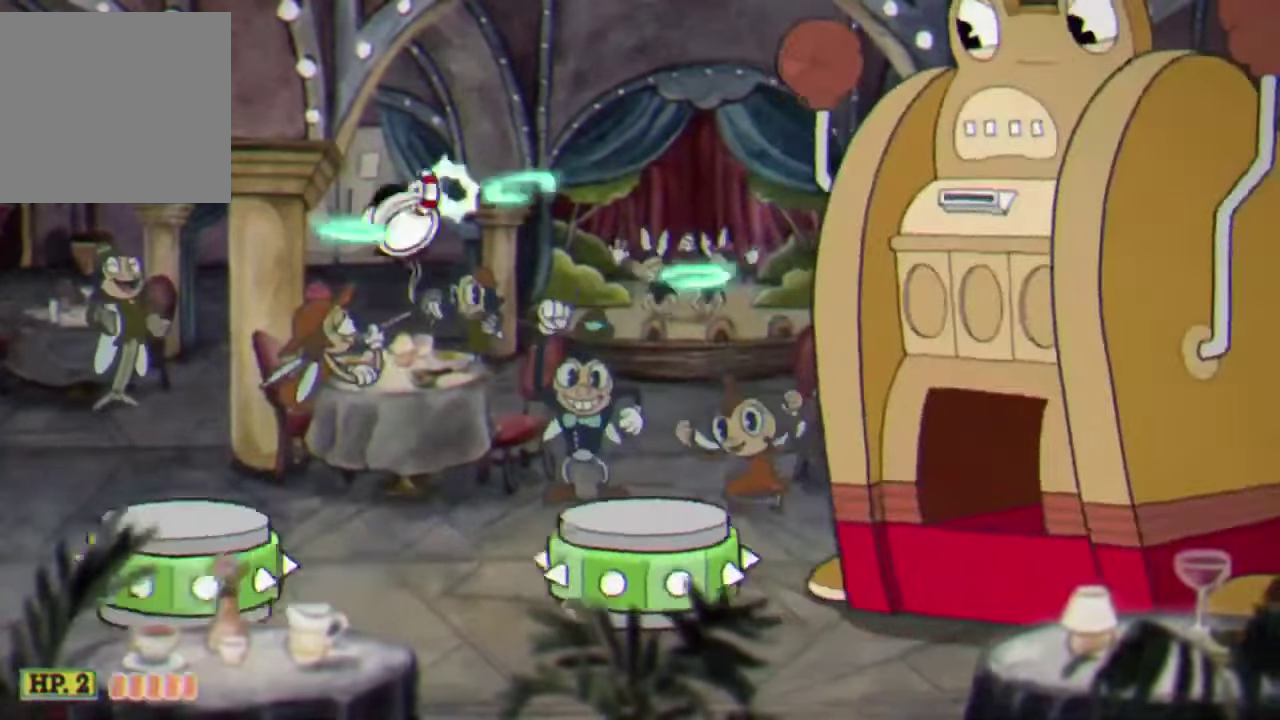
Gameplay with a controller (Xbox layout); each line is a JSON object with the inputs held at the frame after it. "events" lists button and stick changes between this image and that frame as [ms after this image, input, new state], when the widget could be followed in between. Not read: R3 right_stick.
{"buttons": ["A", "R2", "L3"], "left_stick": "right", "events": [[233, "left_stick", "center"], [366, "left_stick", "right"], [400, "A", "down"]]}
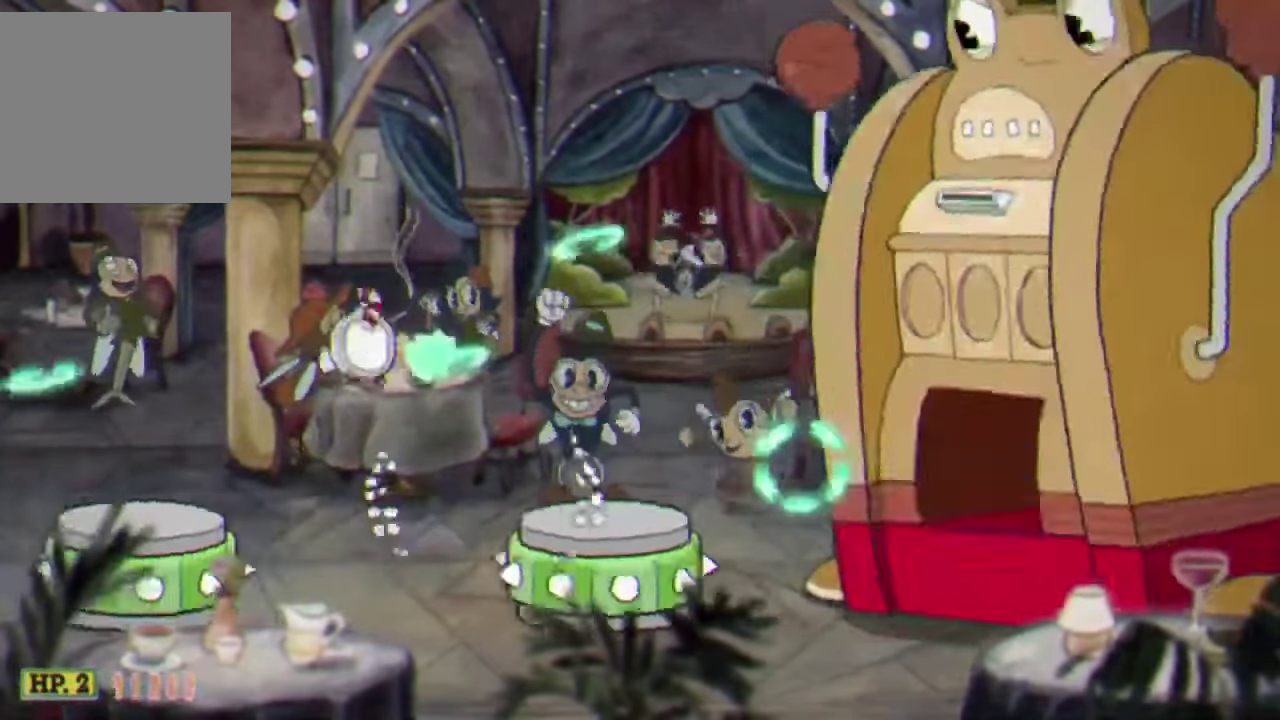
{"buttons": ["R2"], "left_stick": "center", "events": [[167, "A", "up"], [200, "L3", "up"], [500, "left_stick", "center"]]}
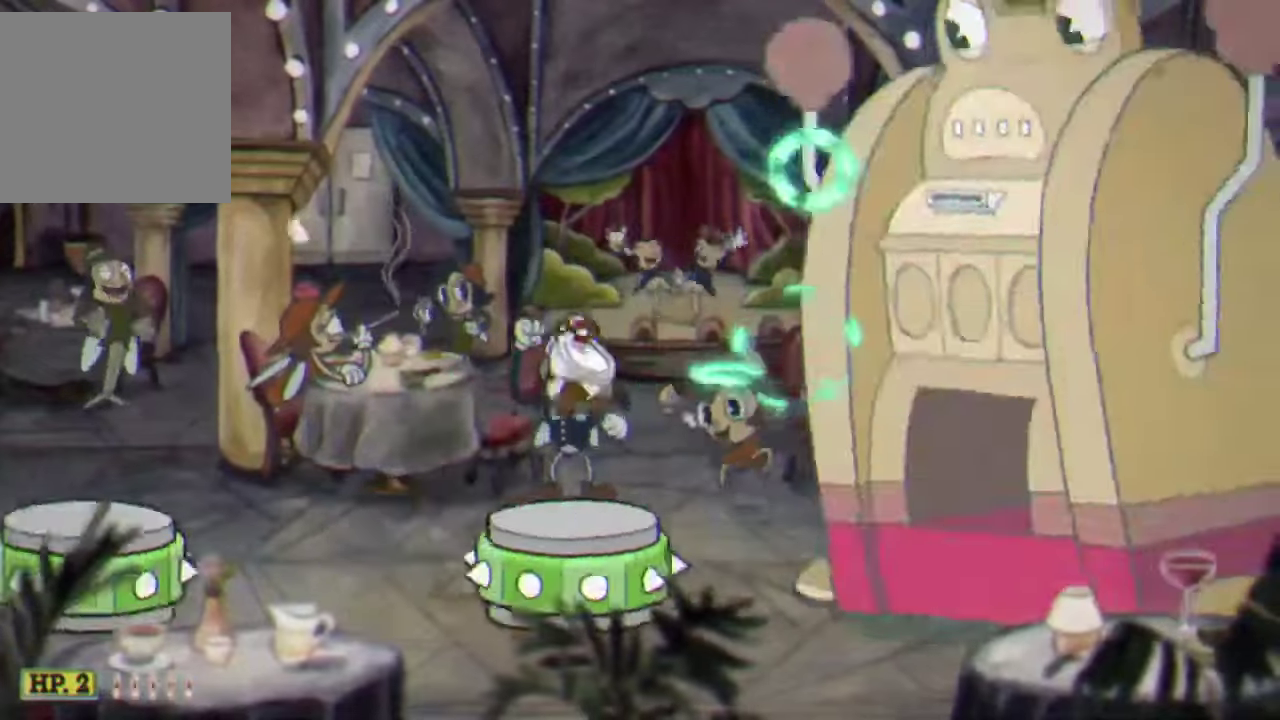
{"buttons": ["A", "R2", "L3"], "left_stick": "right", "events": [[267, "left_stick", "right"], [400, "A", "down"], [400, "L3", "down"]]}
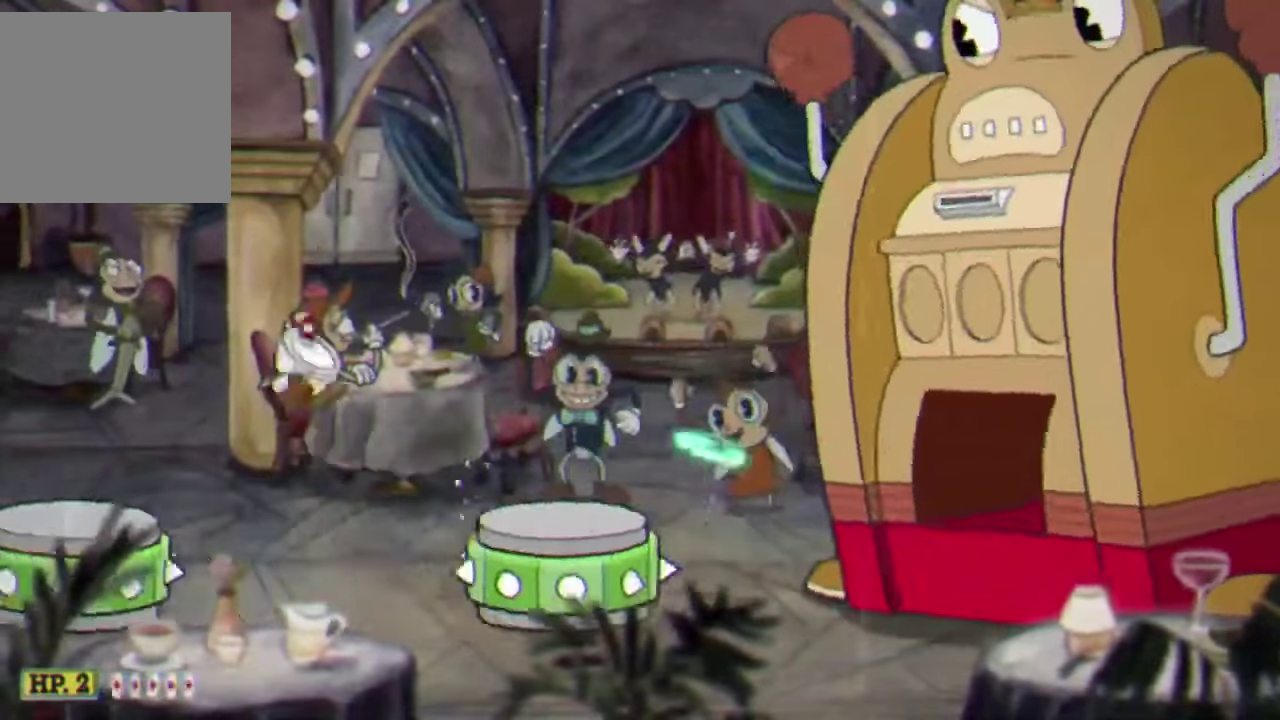
{"buttons": ["R2"], "left_stick": "center"}
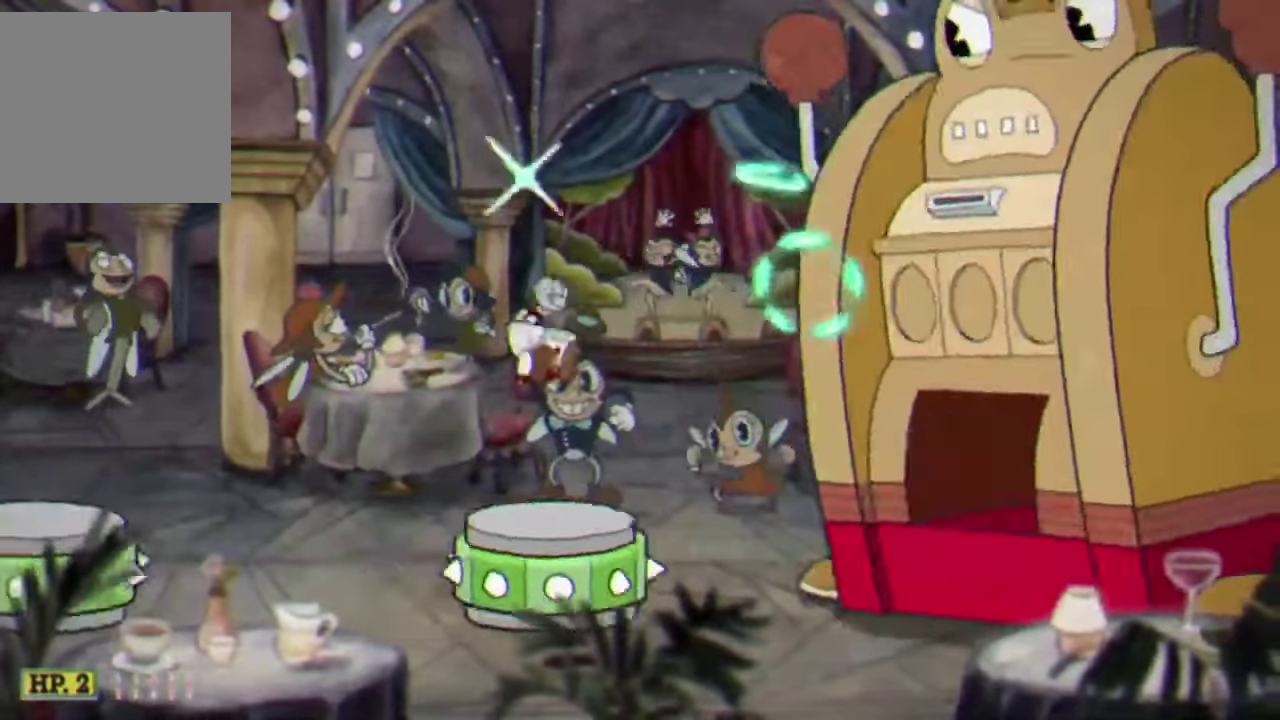
{"buttons": ["A", "R2", "L3"], "left_stick": "right"}
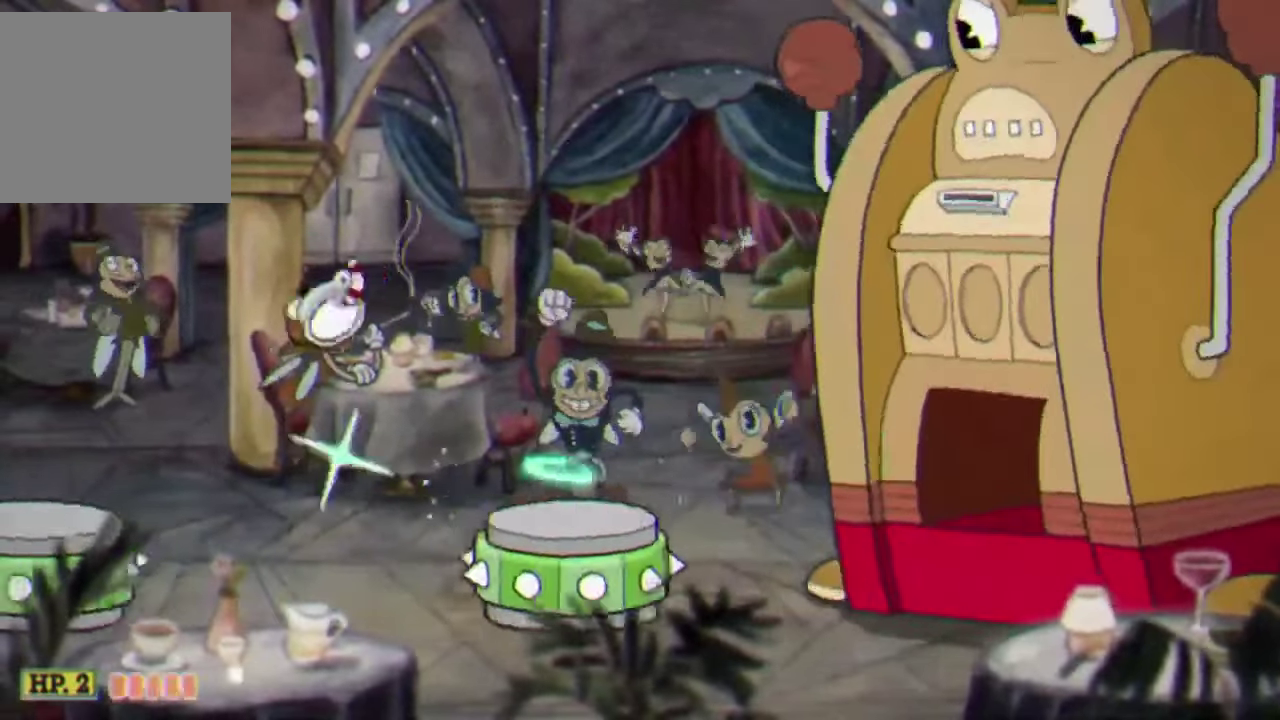
{"buttons": ["R2"], "left_stick": "right", "events": [[134, "A", "up"], [467, "L3", "up"]]}
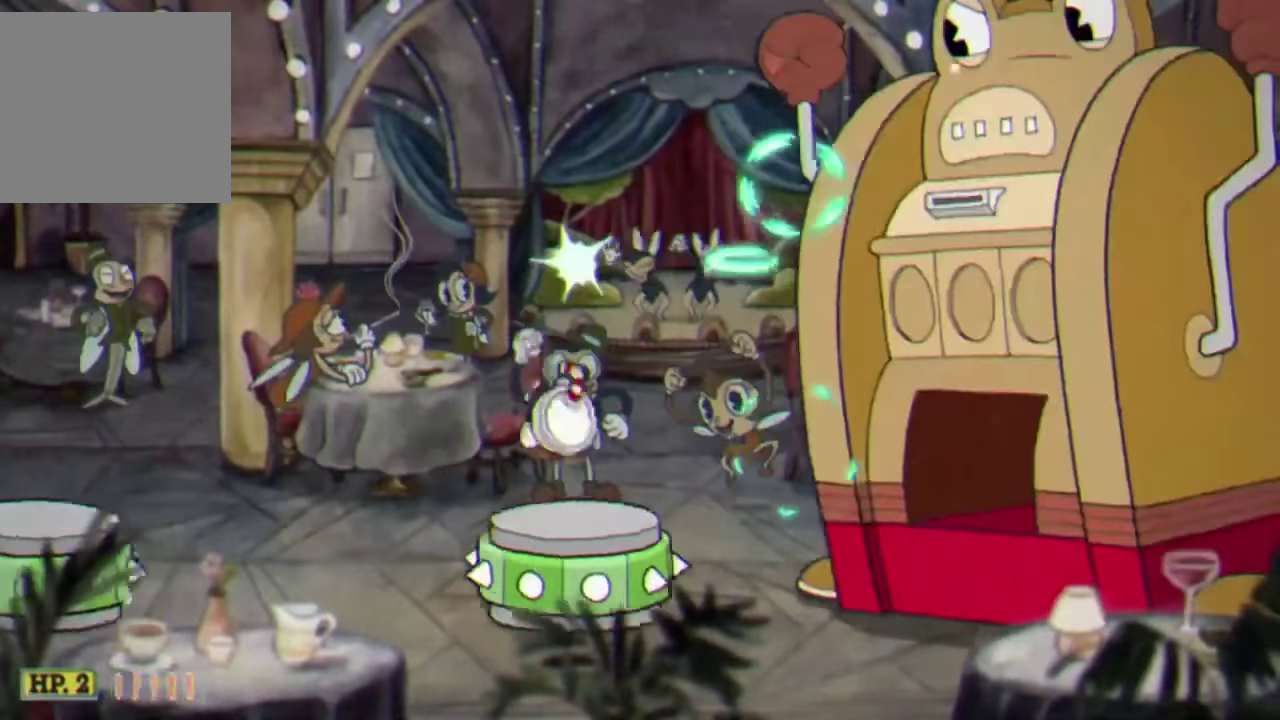
{"buttons": ["A", "R2", "L3"], "left_stick": "right", "events": [[100, "left_stick", "center"], [300, "left_stick", "right"], [400, "A", "down"], [434, "L3", "down"]]}
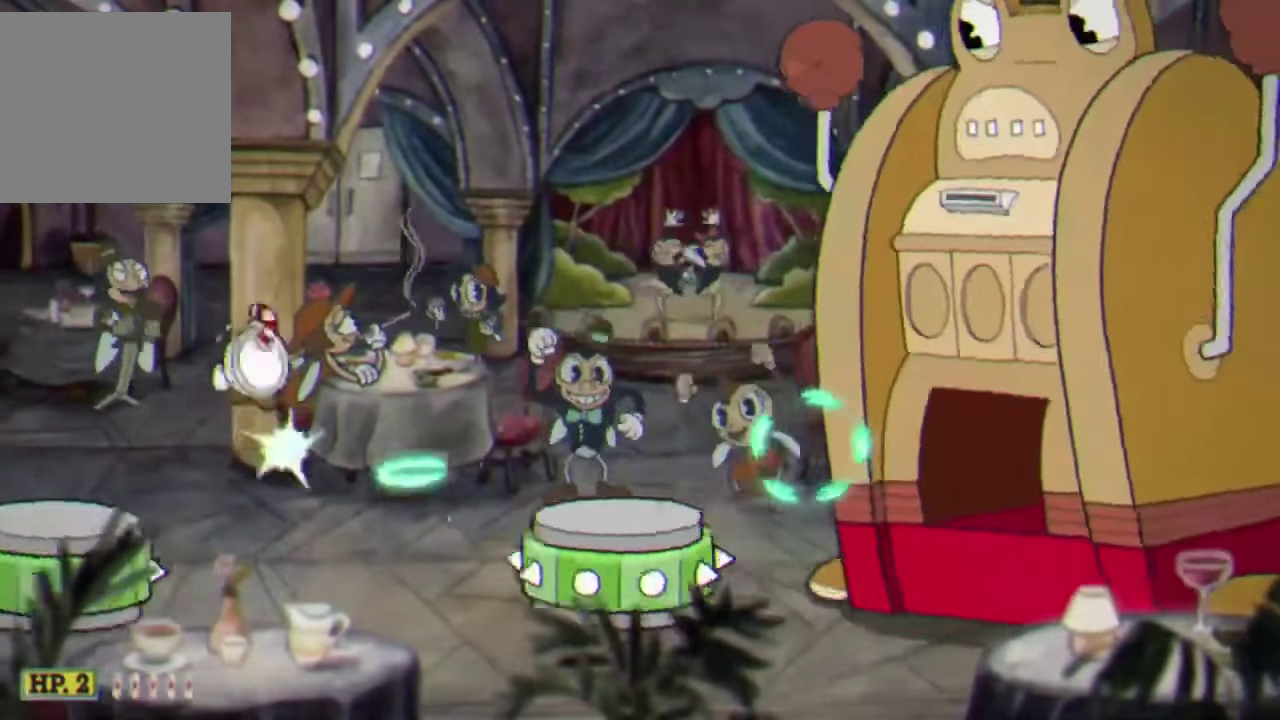
{"buttons": ["R2", "L3"], "left_stick": "left", "events": [[234, "A", "up"], [367, "left_stick", "up-left"], [467, "left_stick", "left"]]}
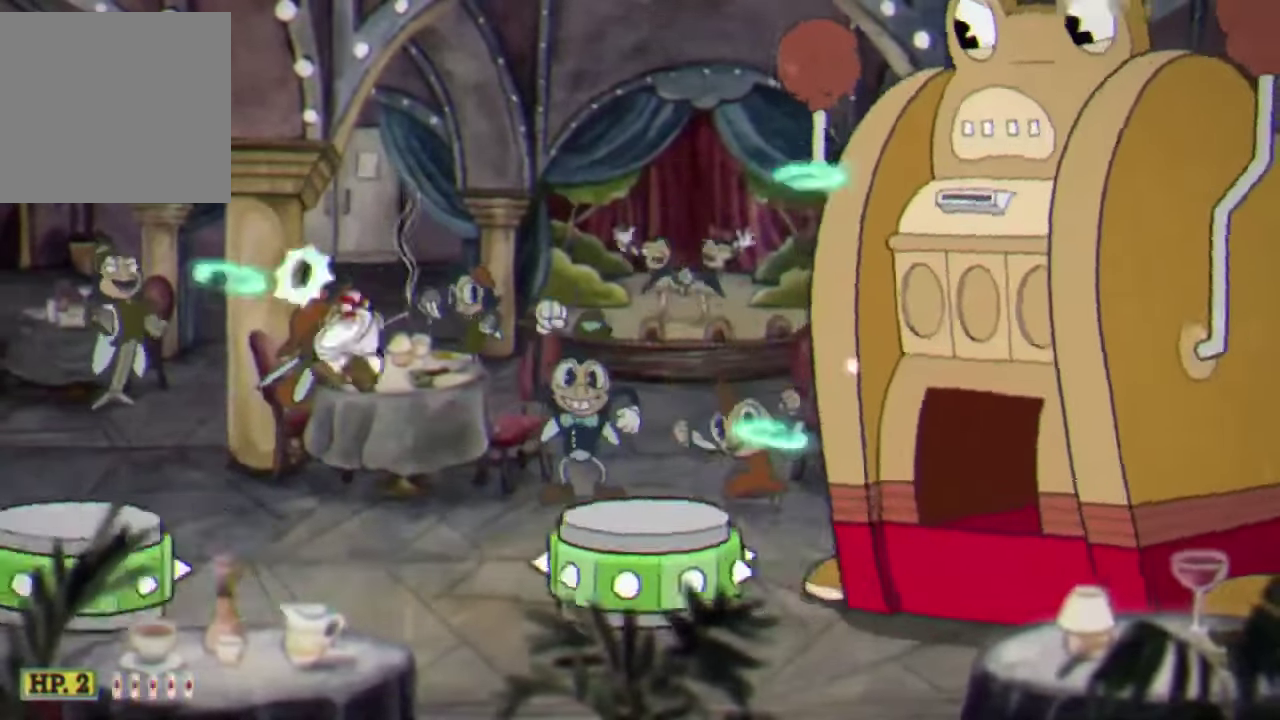
{"buttons": ["R2"], "left_stick": "left"}
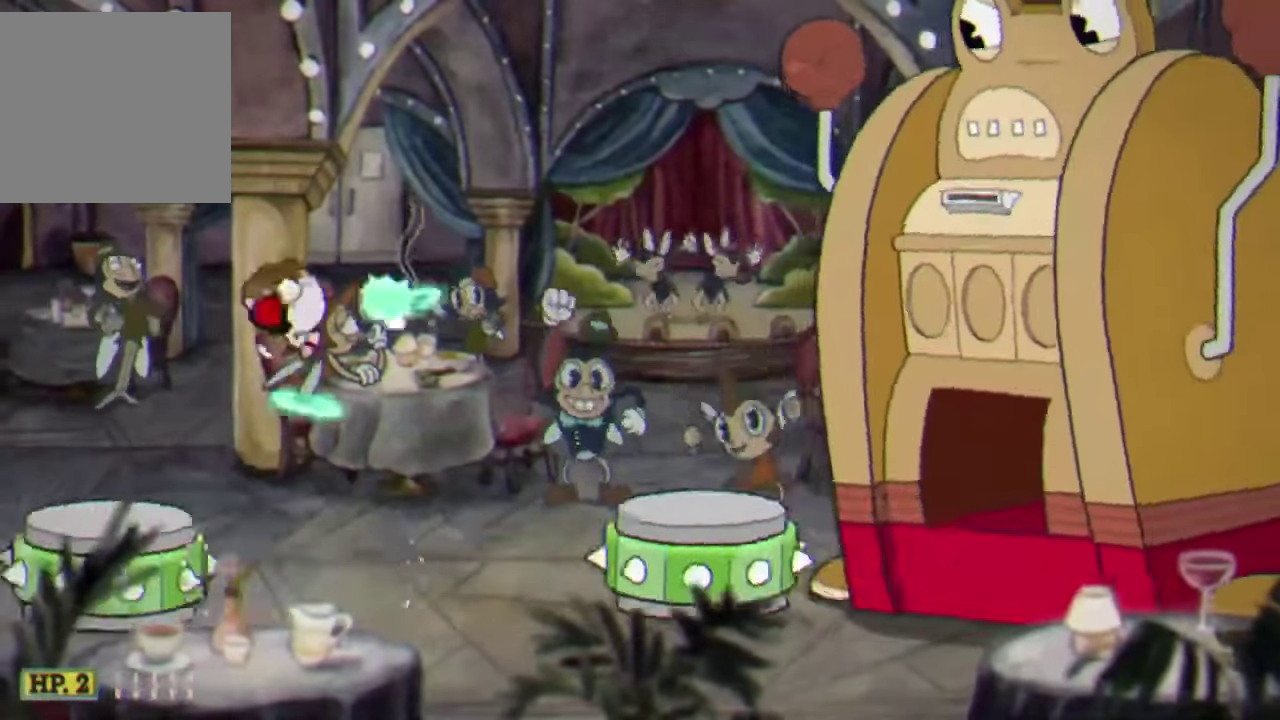
{"buttons": ["R2"], "left_stick": "right", "events": [[334, "A", "down"], [467, "left_stick", "right"], [500, "A", "up"]]}
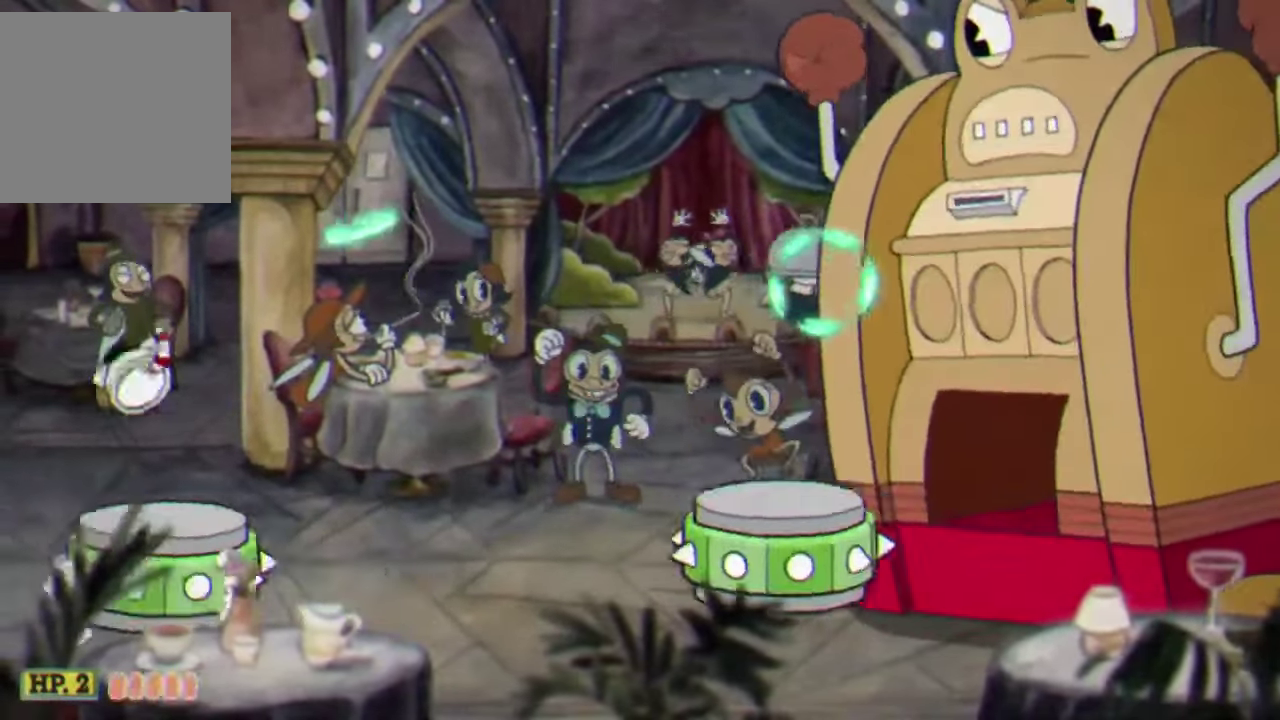
{"buttons": ["R2"], "left_stick": "center", "events": [[234, "B", "down"], [334, "B", "up"], [400, "left_stick", "center"]]}
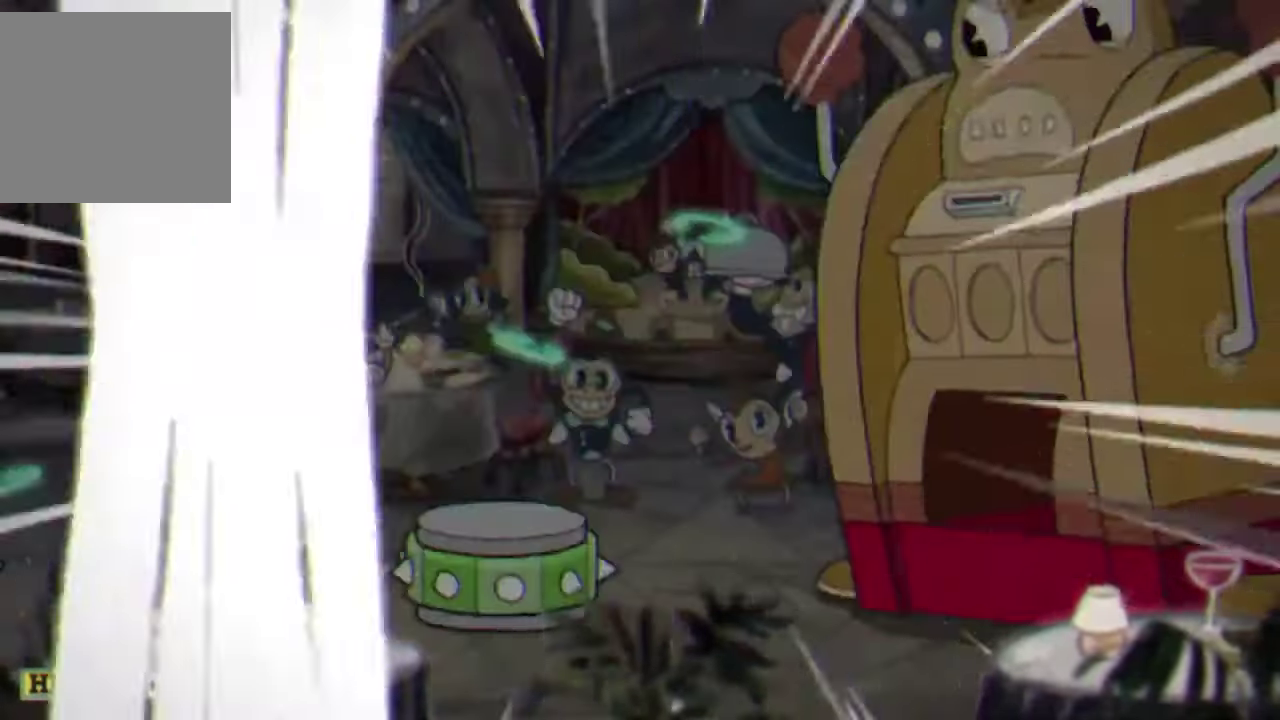
{"buttons": ["R2"], "left_stick": "center", "events": []}
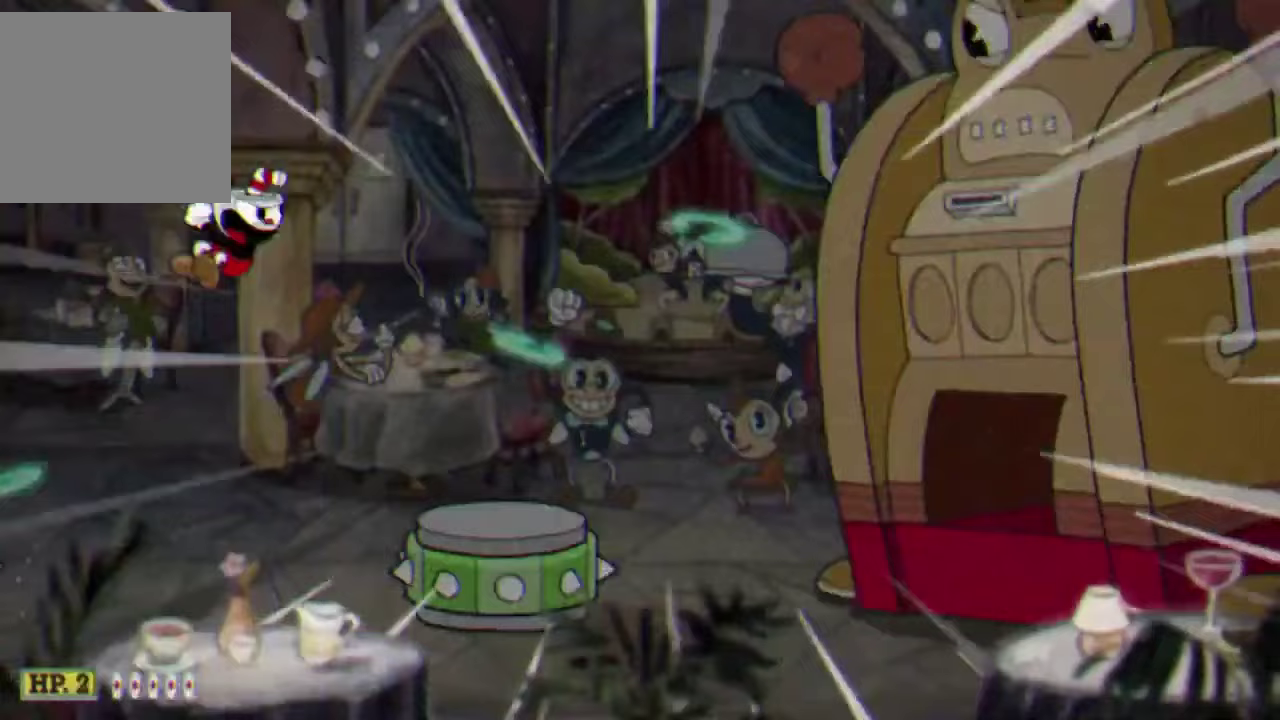
{"buttons": ["R2", "L3"], "left_stick": "center", "events": [[200, "L3", "down"], [300, "L3", "up"], [500, "L3", "down"]]}
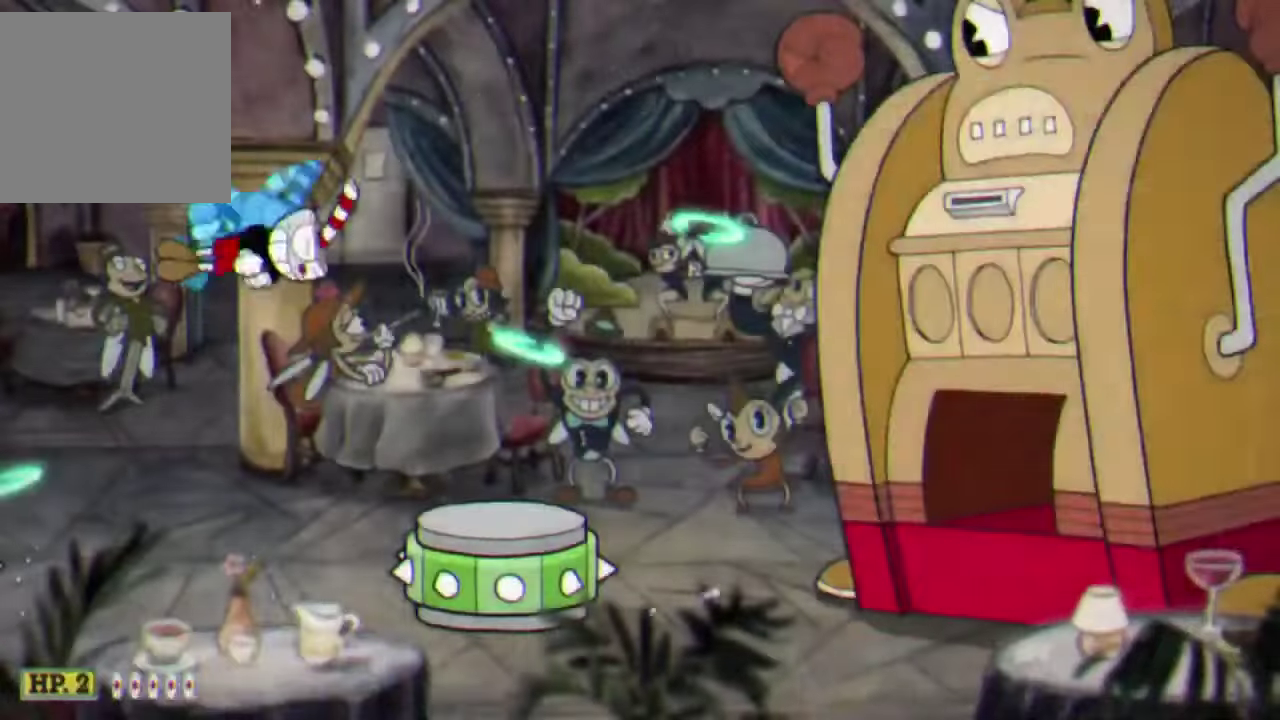
{"buttons": ["R2", "L3"], "left_stick": "center", "events": []}
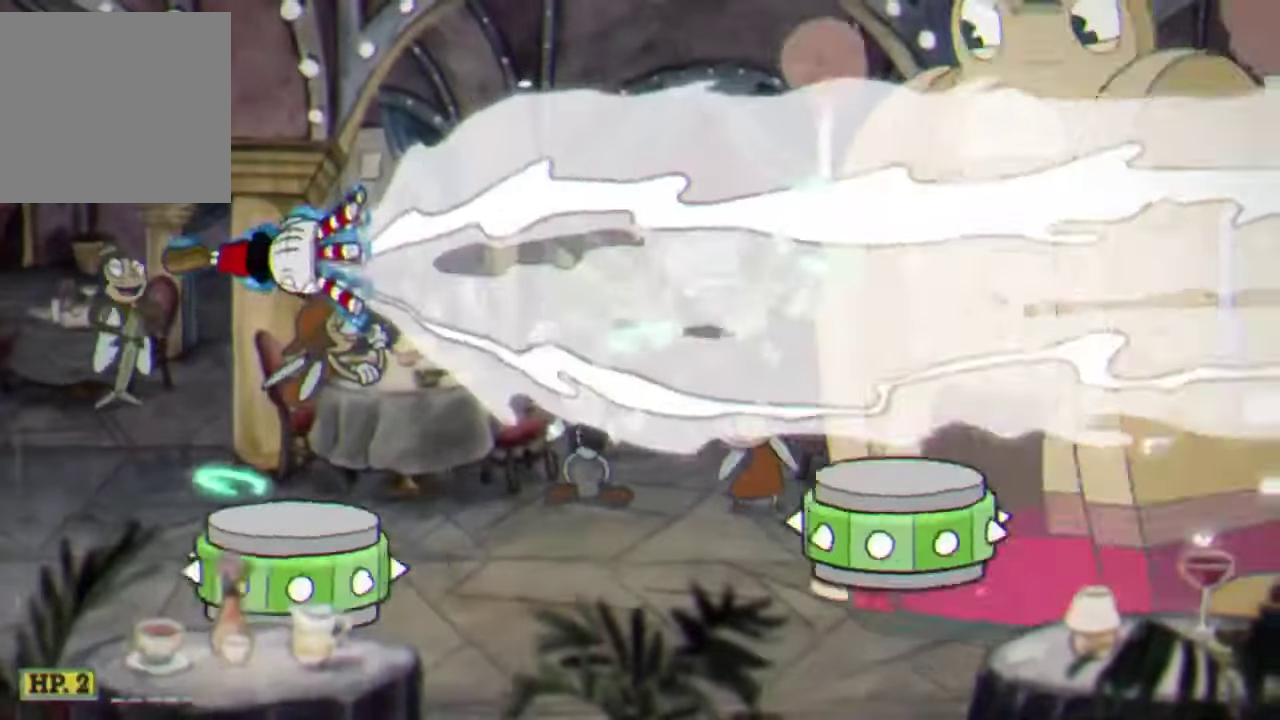
{"buttons": ["R2"], "left_stick": "center", "events": [[33, "L3", "up"]]}
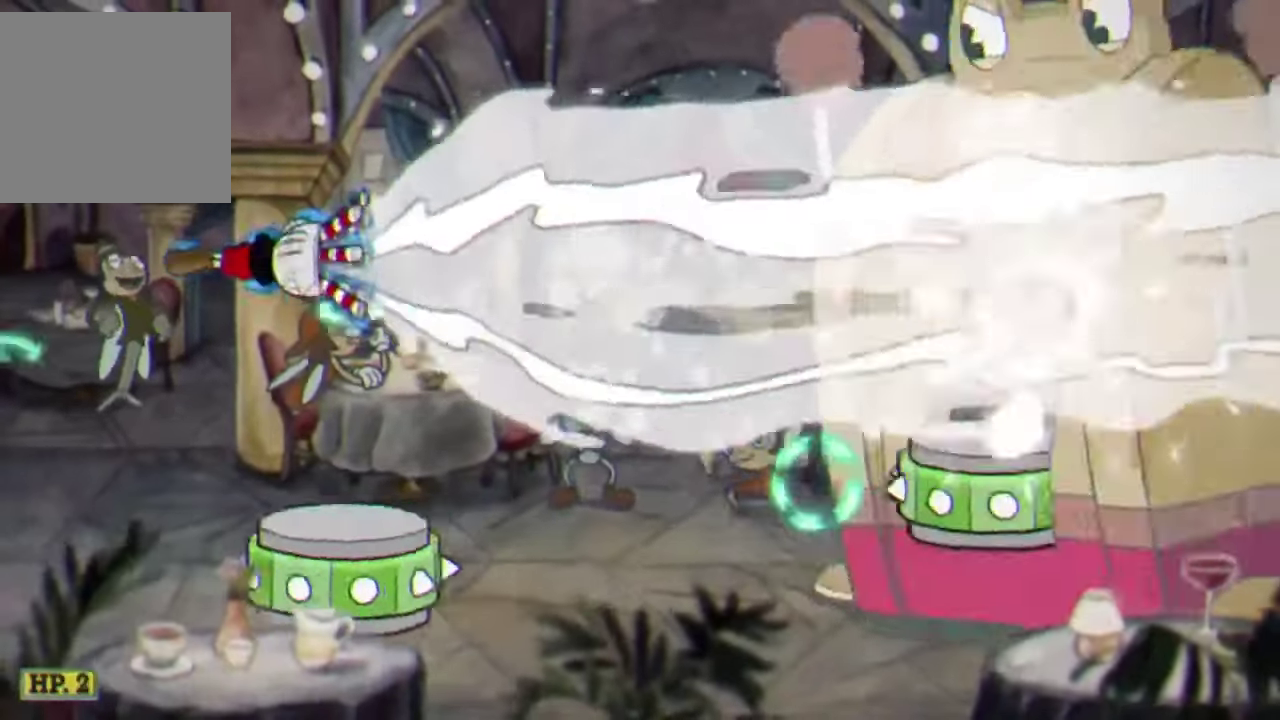
{"buttons": ["R2"], "left_stick": "center", "events": []}
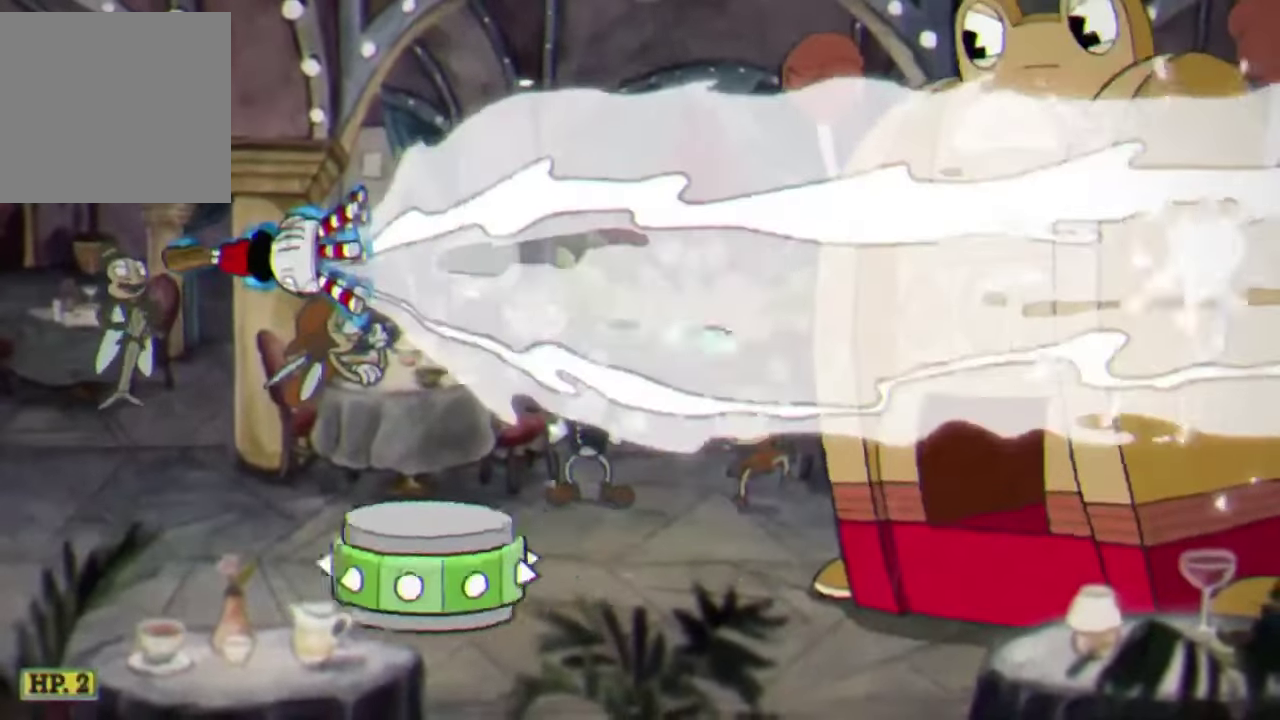
{"buttons": ["R2"], "left_stick": "left", "events": [[200, "left_stick", "left"]]}
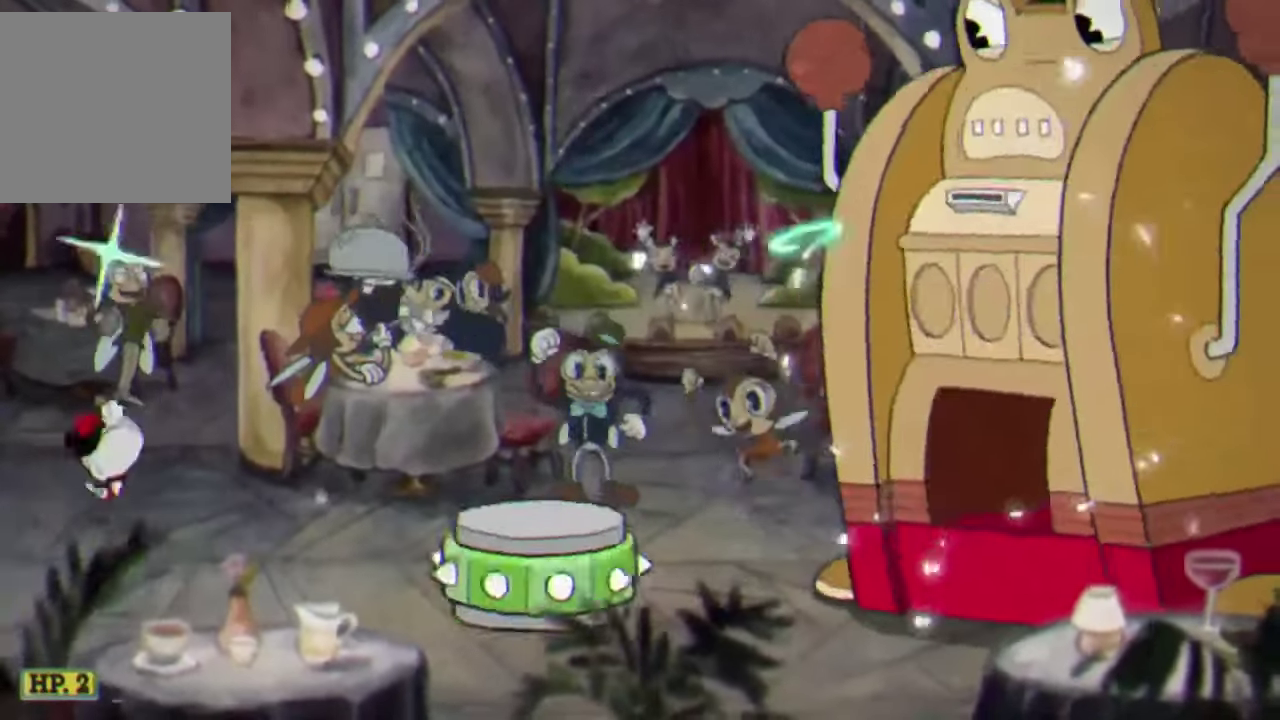
{"buttons": ["R2"], "left_stick": "left", "events": [[133, "A", "down"], [200, "left_stick", "up-right"], [267, "A", "up"], [267, "left_stick", "right"], [500, "left_stick", "left"]]}
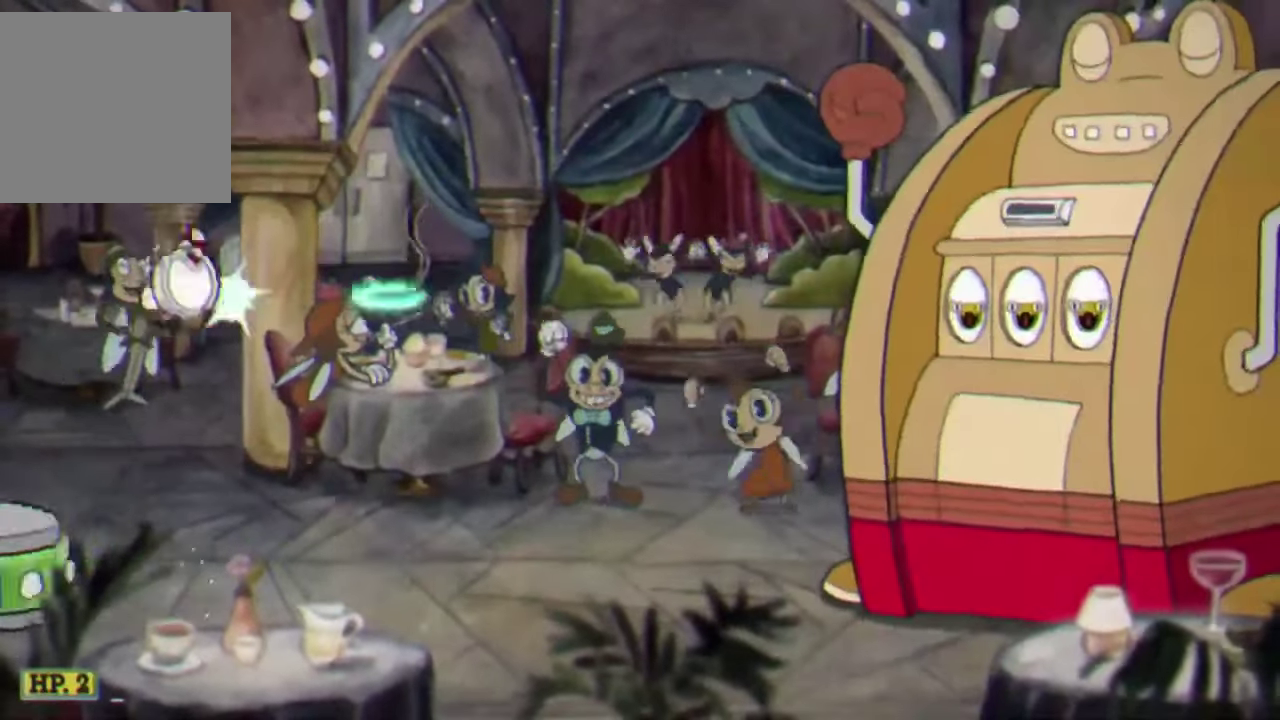
{"buttons": ["R2"], "left_stick": "center", "events": [[367, "left_stick", "center"]]}
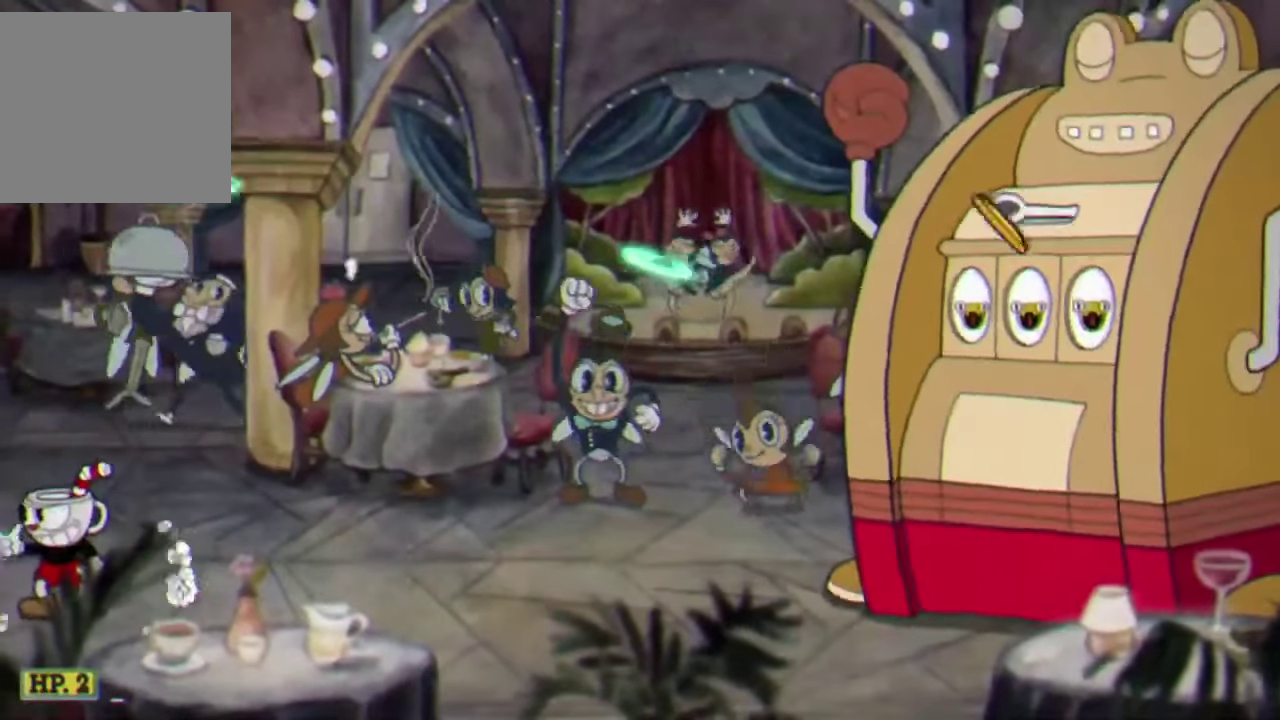
{"buttons": ["R2"], "left_stick": "center", "events": []}
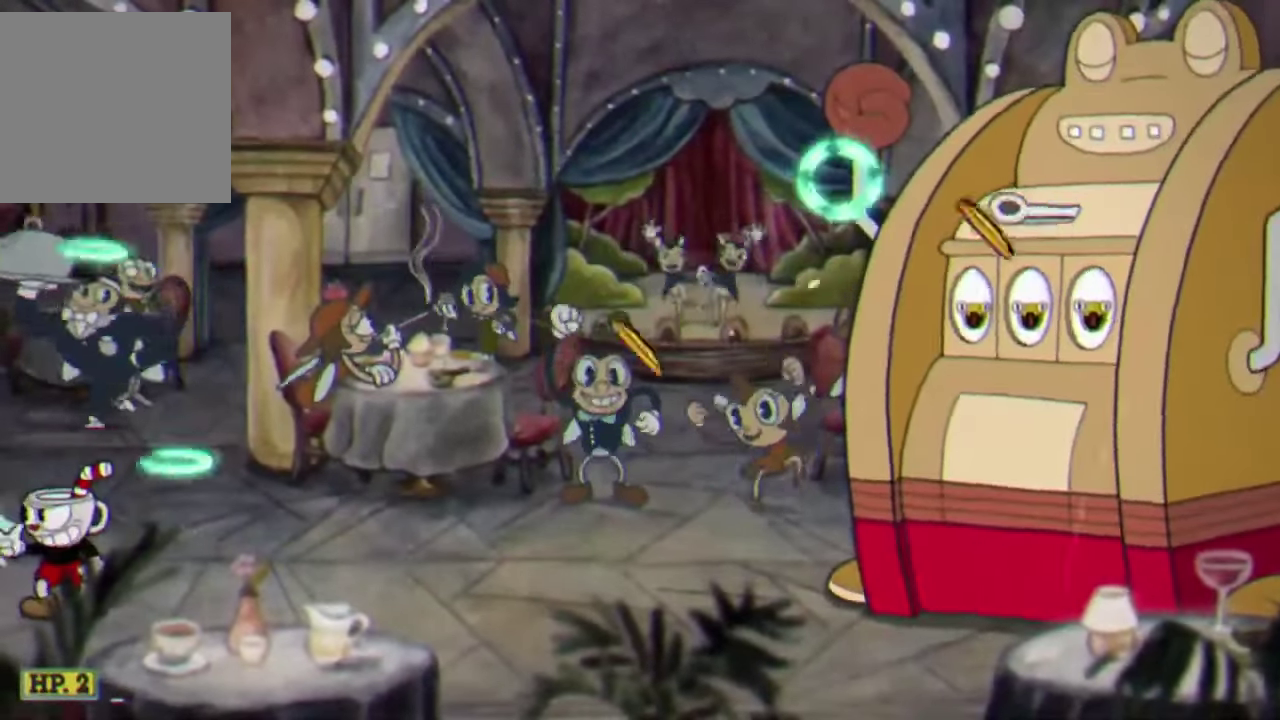
{"buttons": ["R2"], "left_stick": "right", "events": [[200, "A", "down"], [333, "left_stick", "right"], [400, "A", "up"]]}
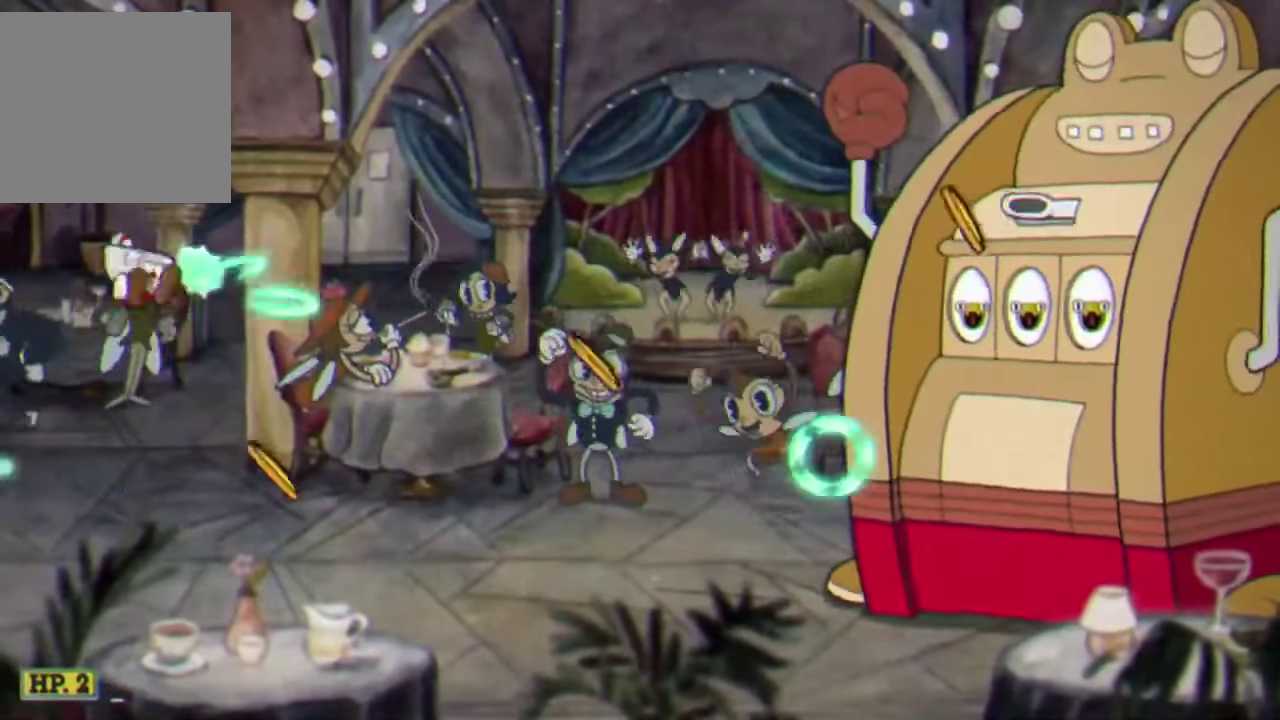
{"buttons": ["R2"], "left_stick": "down", "events": [[67, "left_stick", "center"], [167, "left_stick", "down"], [367, "Y", "down"], [500, "Y", "up"]]}
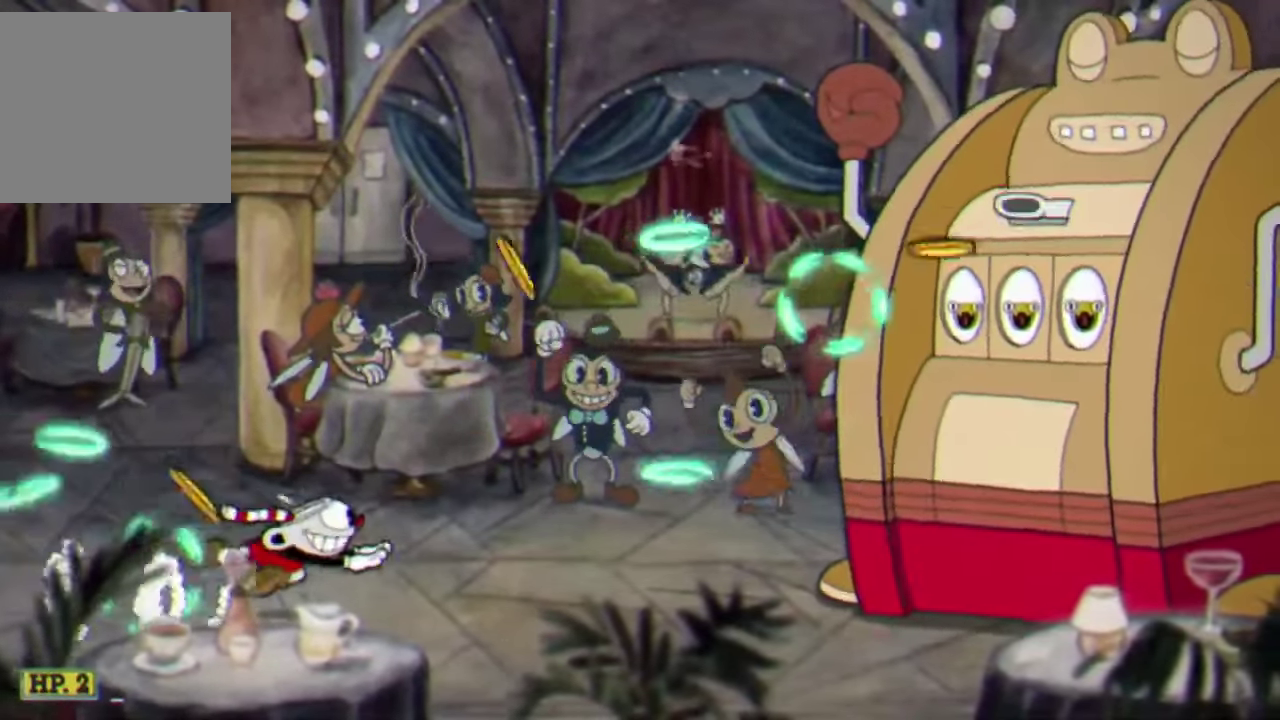
{"buttons": ["Y", "R2"], "left_stick": "left", "events": [[33, "left_stick", "down-right"], [200, "left_stick", "center"], [267, "left_stick", "left"], [433, "Y", "down"]]}
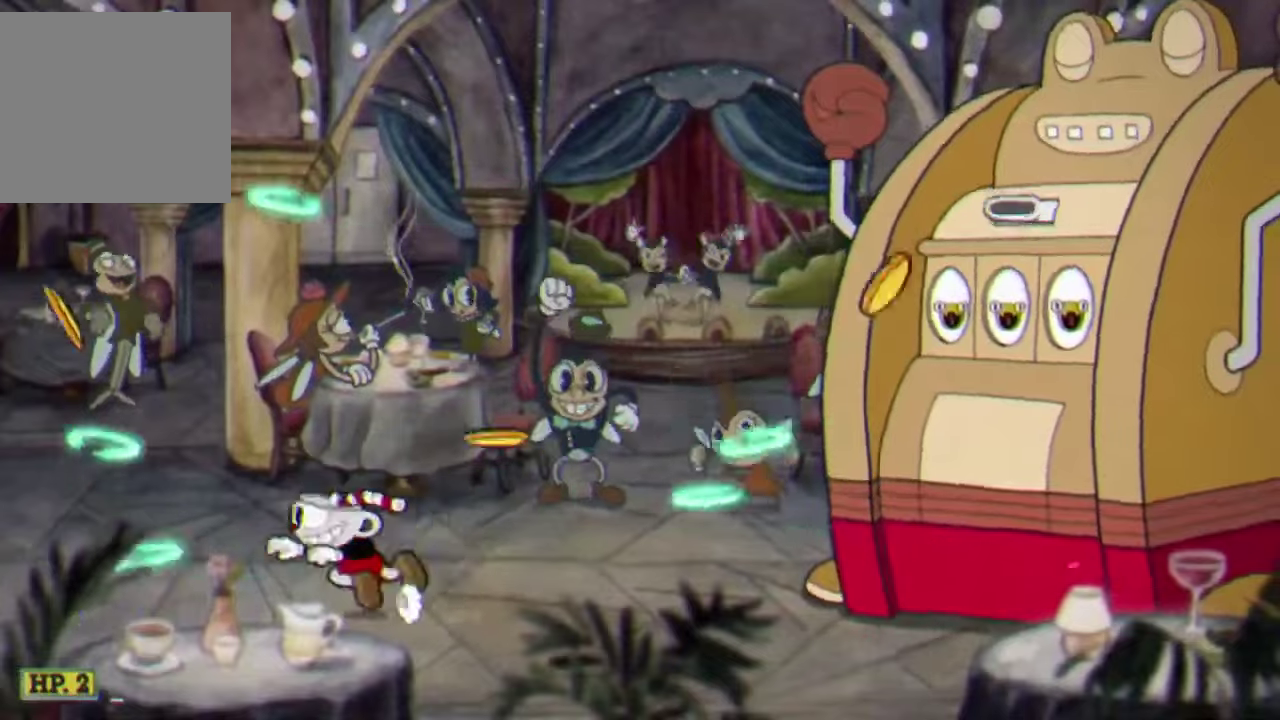
{"buttons": ["R2"], "left_stick": "left", "events": [[33, "Y", "up"]]}
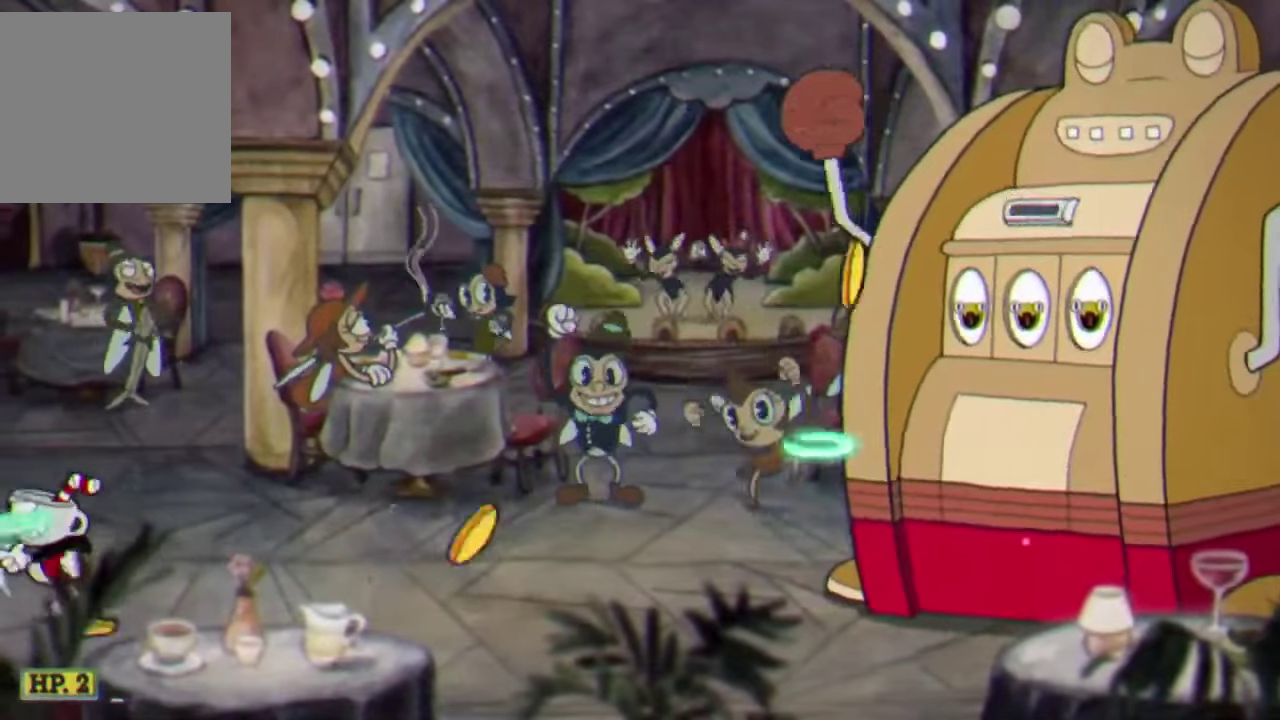
{"buttons": ["R2"], "left_stick": "down-right", "events": [[33, "left_stick", "center"], [200, "left_stick", "right"], [300, "left_stick", "down-right"], [333, "Y", "down"], [466, "Y", "up"]]}
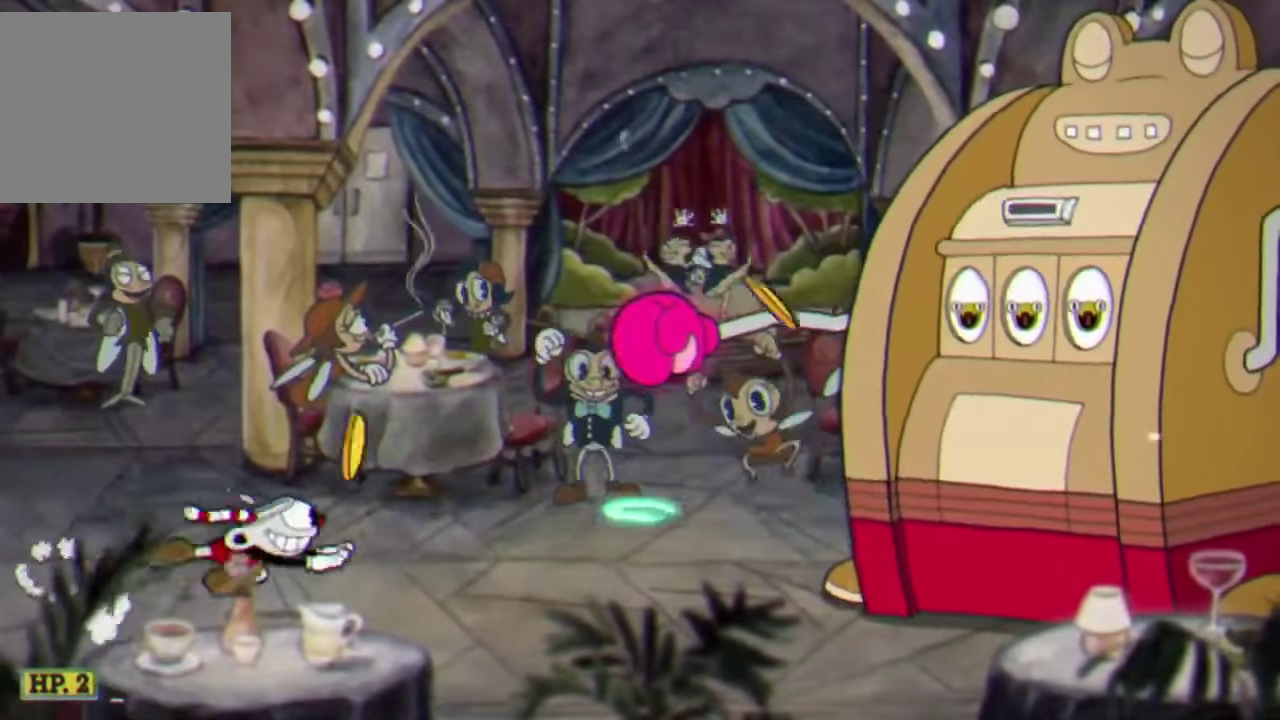
{"buttons": ["R2"], "left_stick": "left", "events": [[166, "left_stick", "center"], [233, "left_stick", "down-right"], [366, "left_stick", "center"], [433, "left_stick", "left"]]}
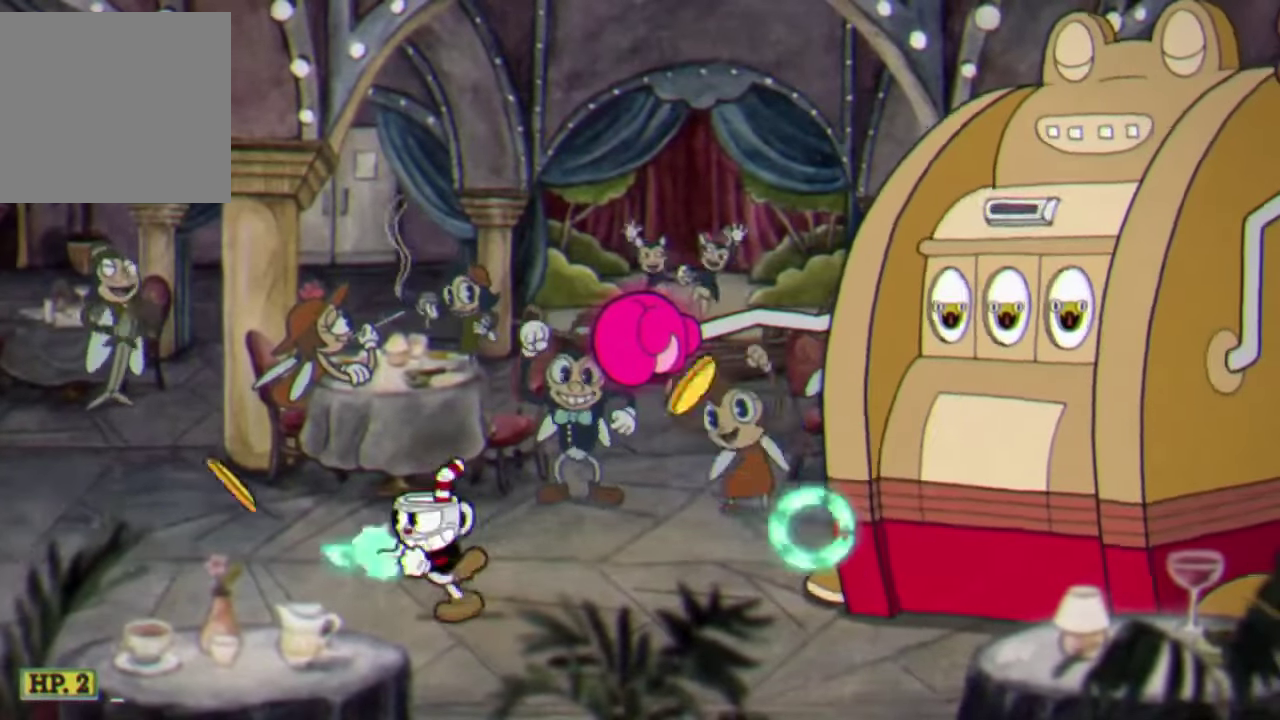
{"buttons": ["R2"], "left_stick": "left", "events": [[33, "A", "down"], [100, "left_stick", "up-right"], [166, "A", "up"], [166, "left_stick", "right"], [400, "A", "down"], [466, "left_stick", "left"], [500, "A", "up"]]}
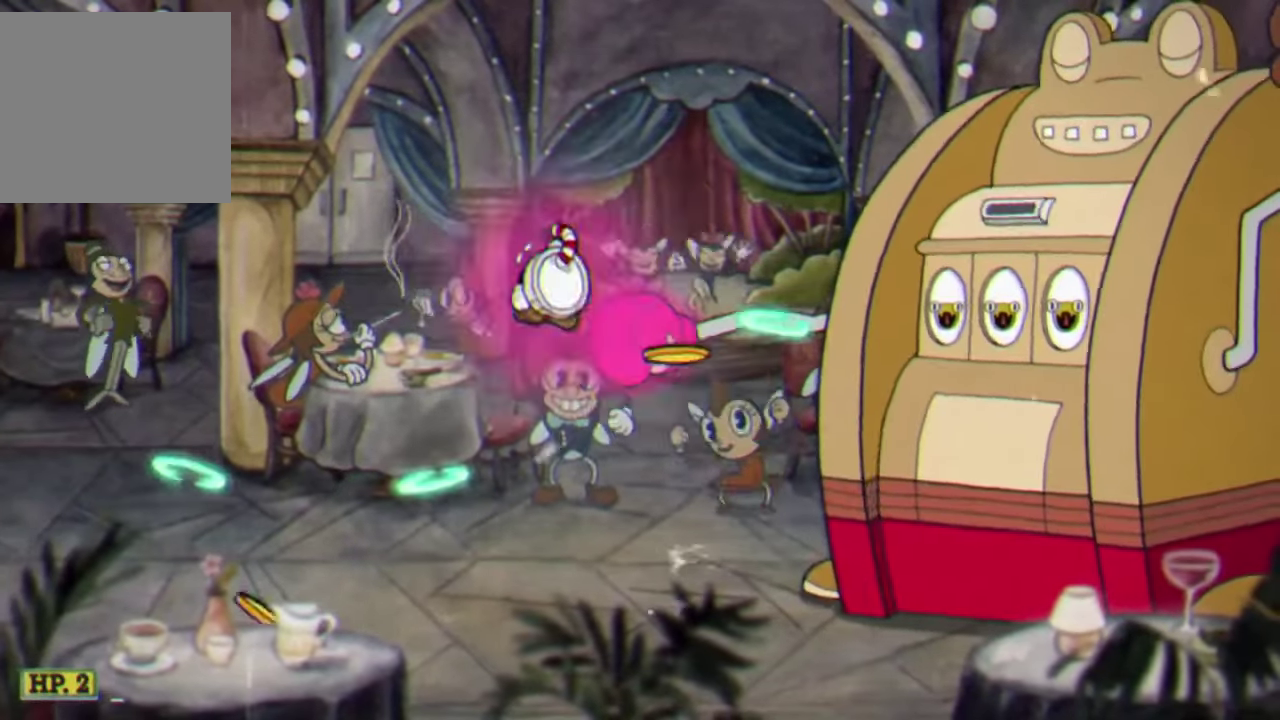
{"buttons": ["R2", "L3"], "left_stick": "left", "events": [[133, "left_stick", "right"], [300, "left_stick", "left"], [433, "L3", "down"]]}